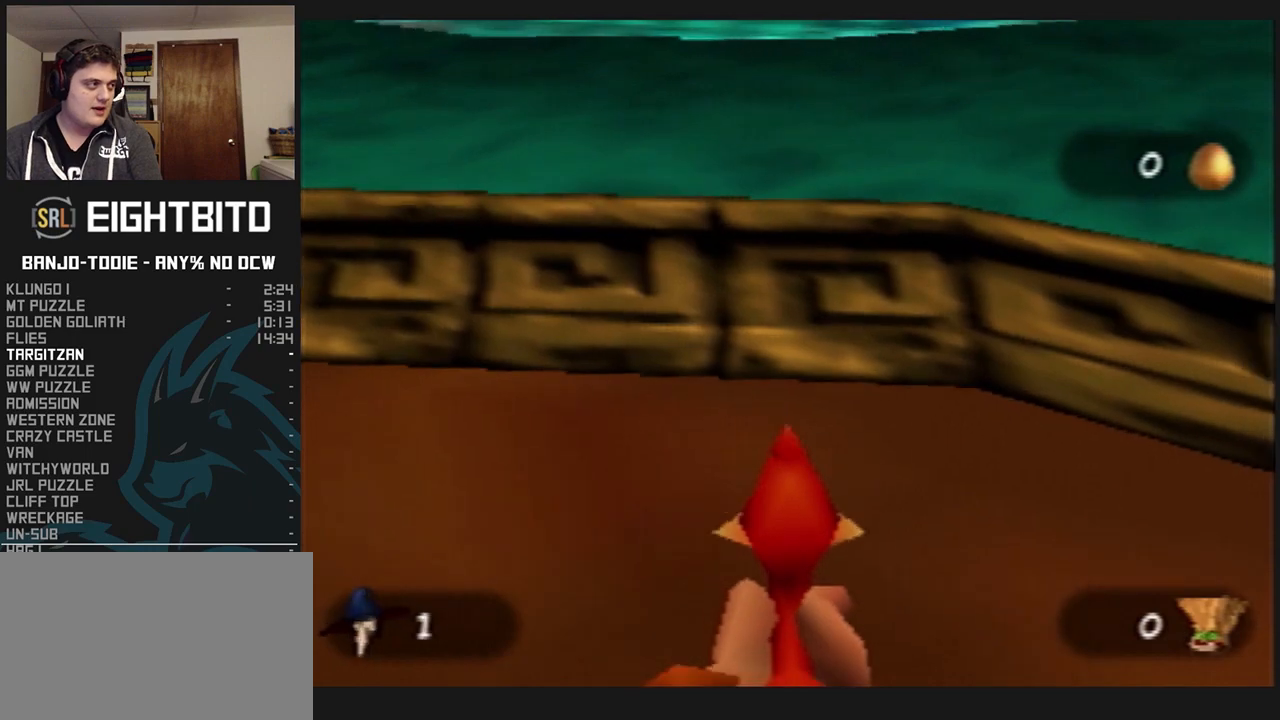
Gameplay with a controller (Nintendo layout); each line is a JSON object with the inputs held at the frame after it. "events" lists button and stick changes between this image and that frame as [ms after this image, input, new state], when the widget could be followed in between. Not read: L3 R3.
{"buttons": ["L1", "C_UP"], "left_stick": "up", "events": [[333, "C_DOWN", "down"], [333, "C_UP", "up"], [333, "R1", "down"], [367, "C_DOWN", "up"], [367, "C_UP", "down"], [367, "R1", "up"]]}
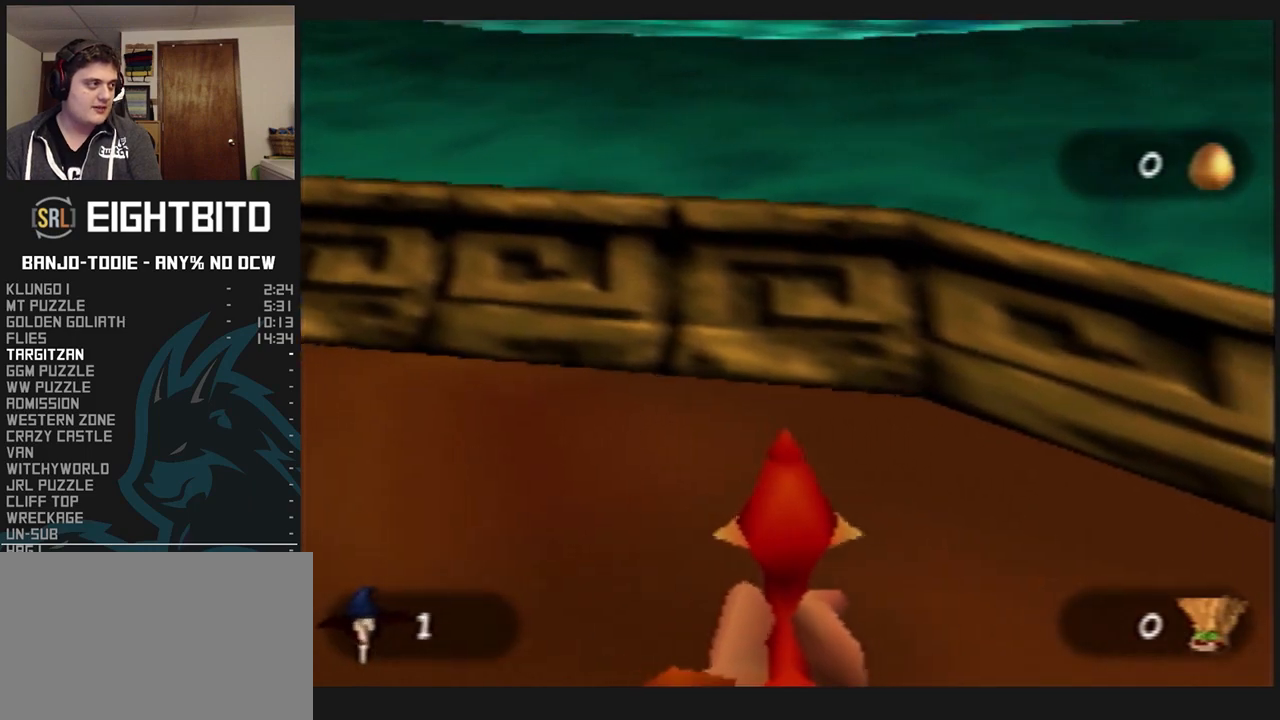
{"buttons": ["L1", "C_UP"], "left_stick": "up", "events": []}
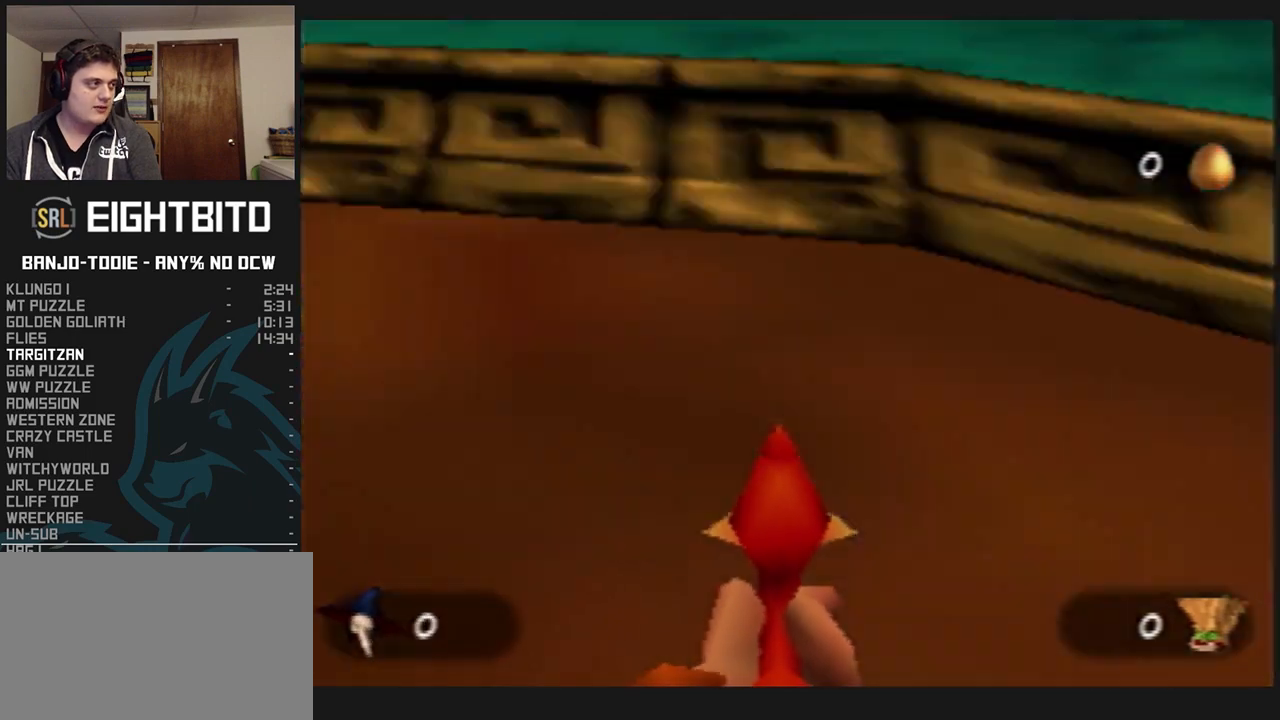
{"buttons": ["L1"], "left_stick": "up", "events": [[433, "C_UP", "up"]]}
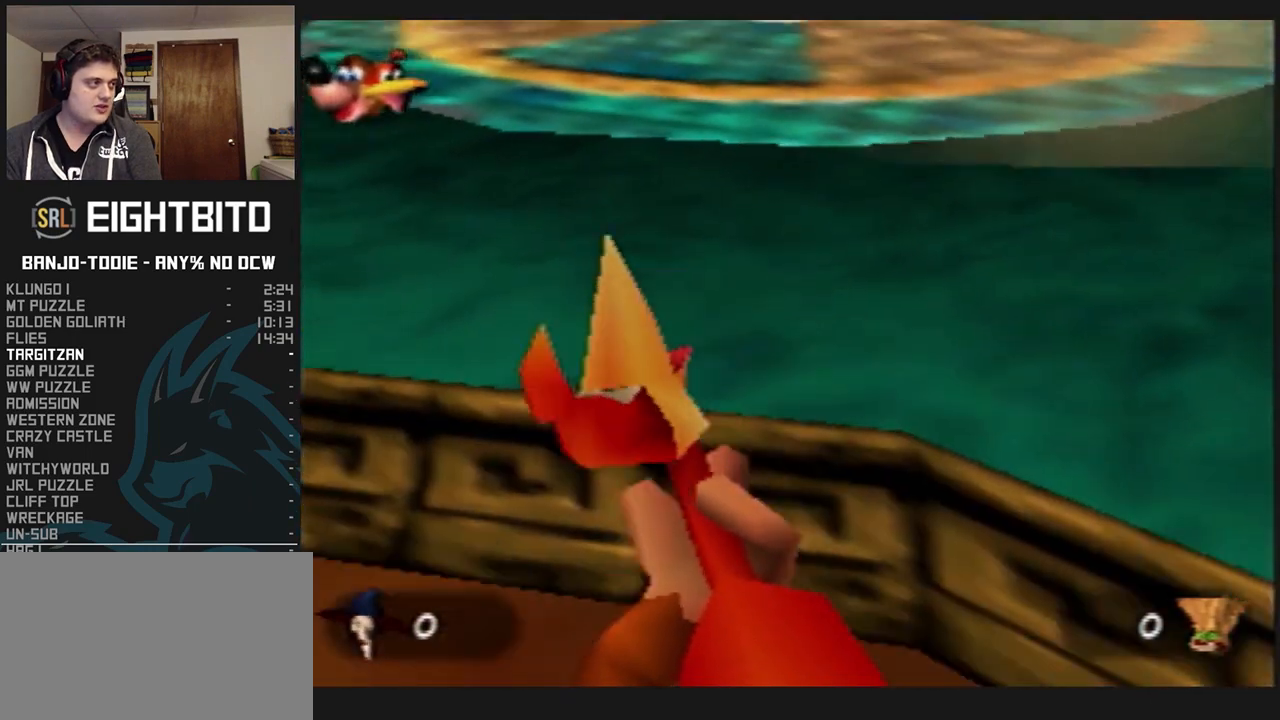
{"buttons": ["L1"], "left_stick": "up", "events": []}
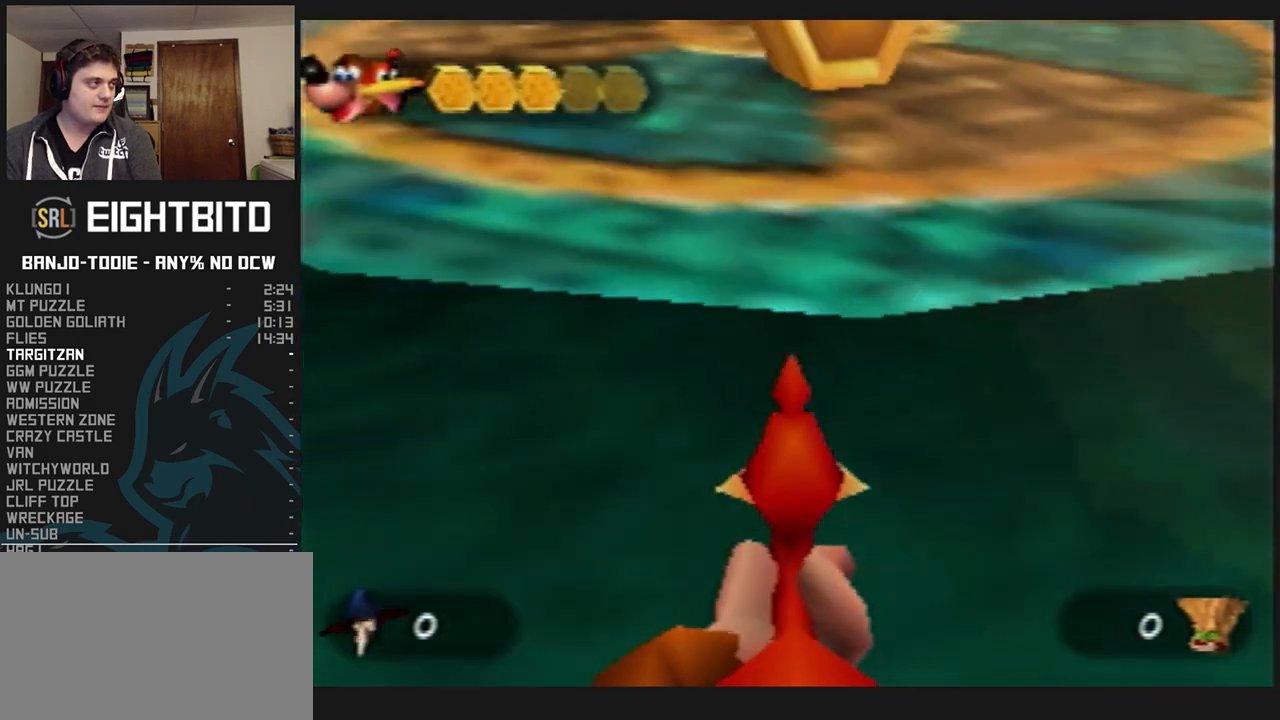
{"buttons": ["L1"], "left_stick": "up", "events": []}
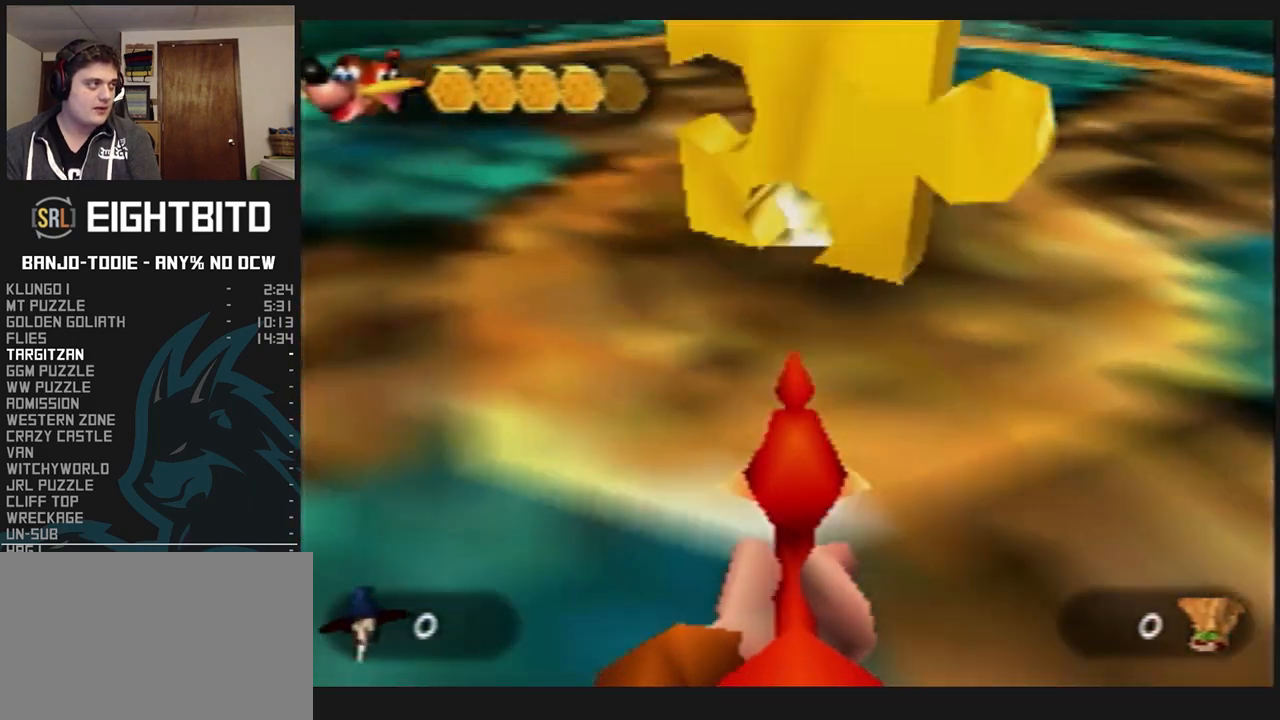
{"buttons": ["L1"], "left_stick": "down", "events": [[100, "left_stick", "center"], [133, "START", "down"], [233, "START", "up"], [300, "left_stick", "down"]]}
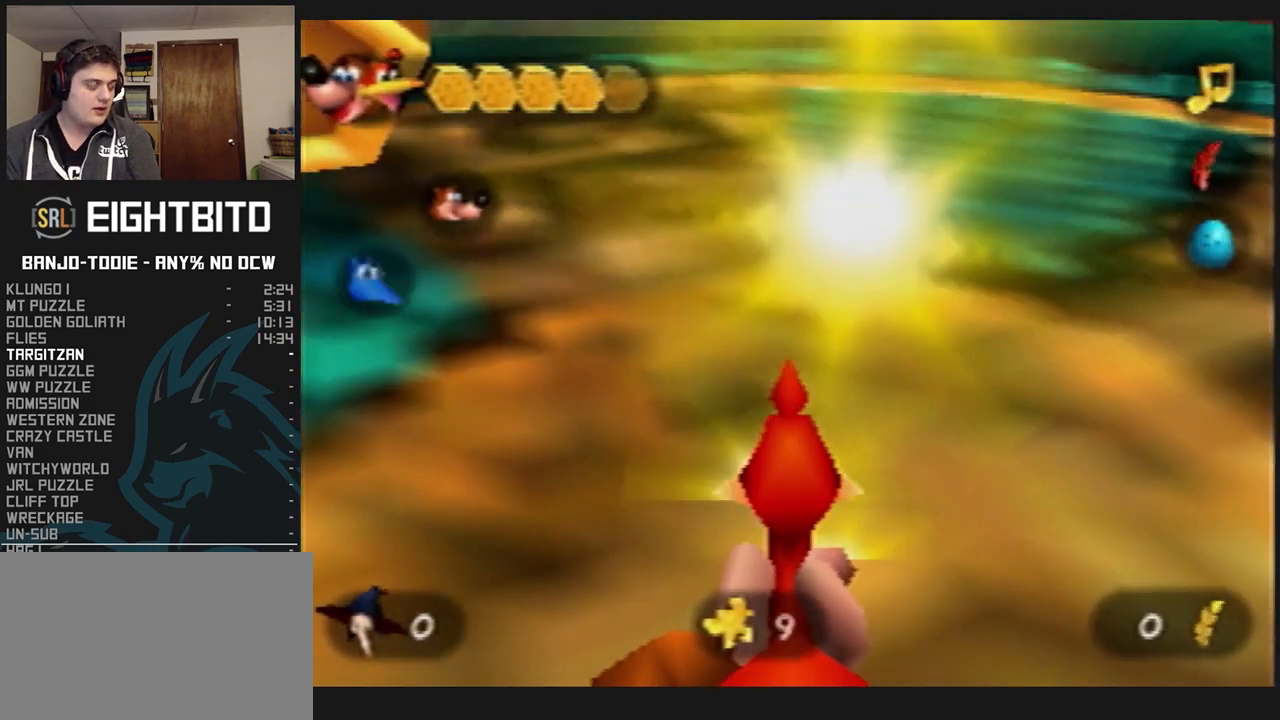
{"buttons": ["L1"], "left_stick": "down", "events": []}
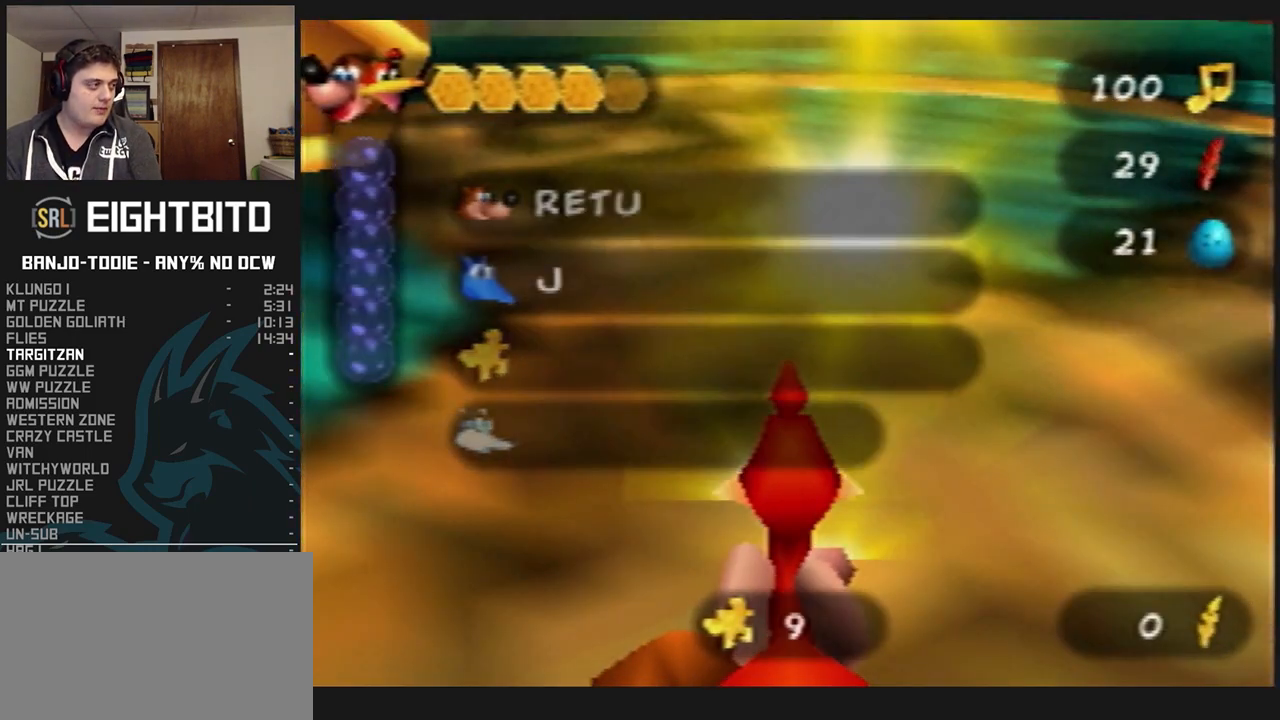
{"buttons": ["L1"], "left_stick": "down", "events": []}
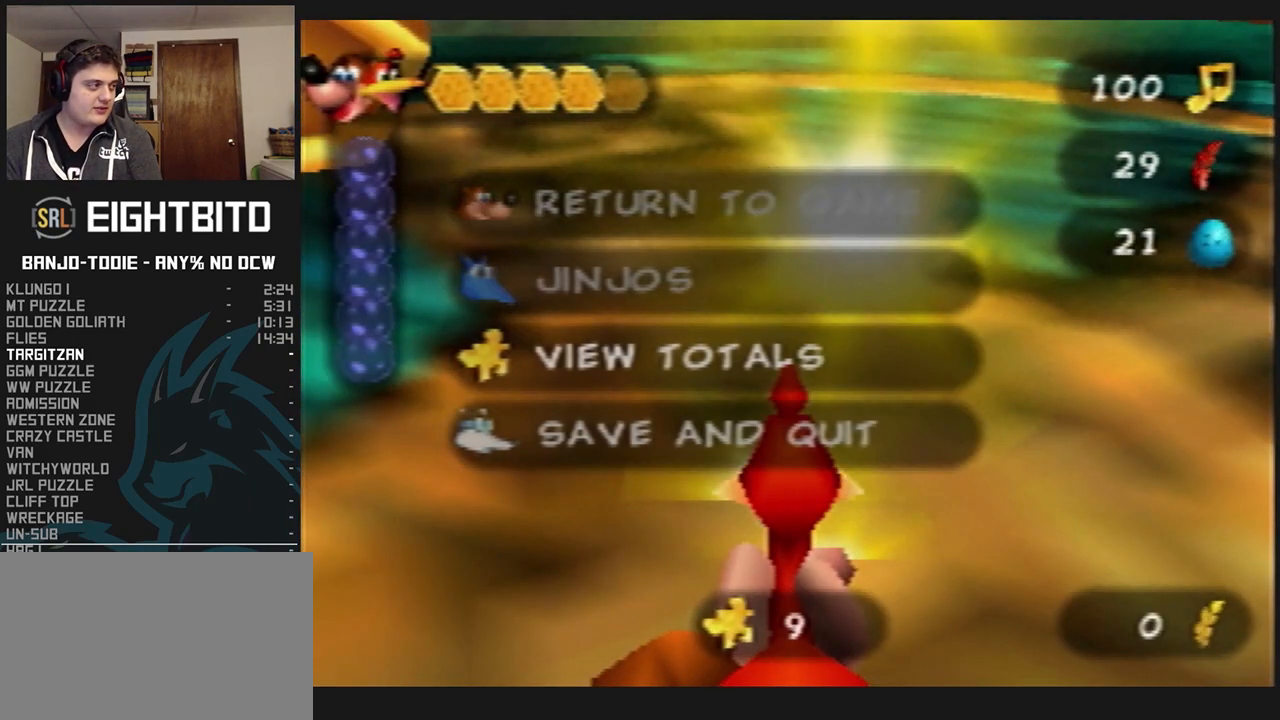
{"buttons": ["L1"], "left_stick": "down", "events": []}
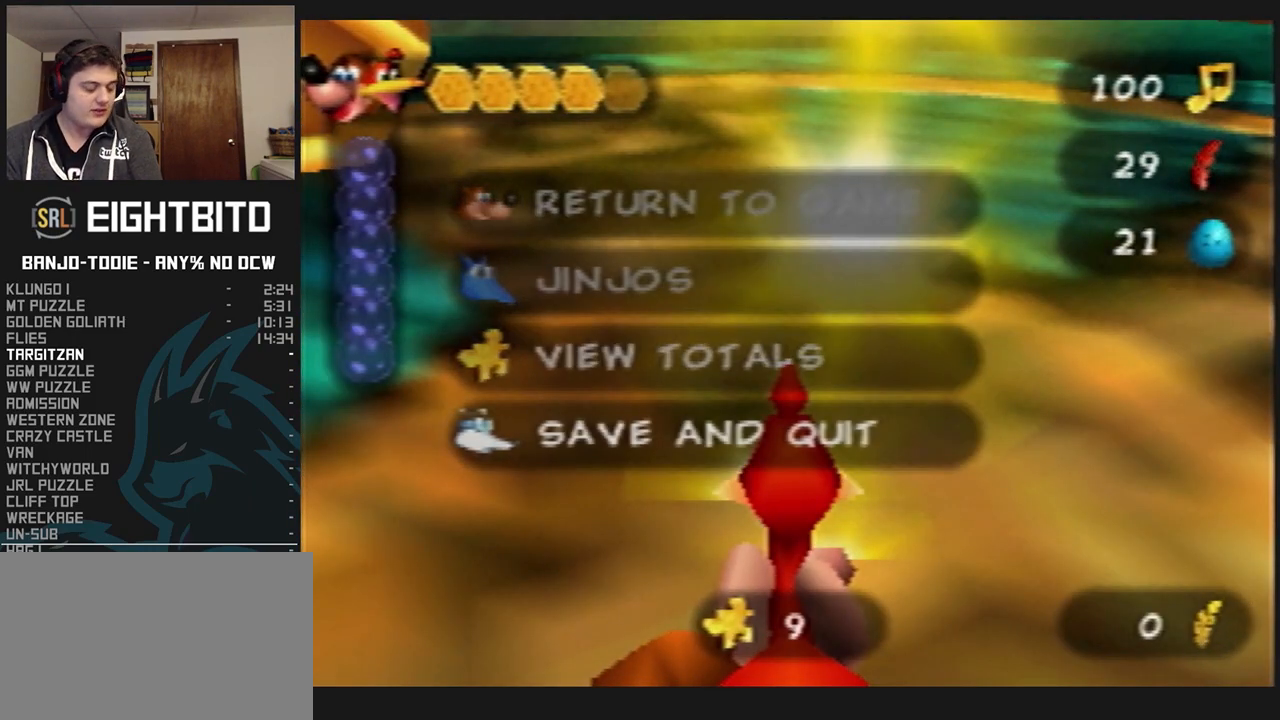
{"buttons": ["L1"], "left_stick": "down", "events": []}
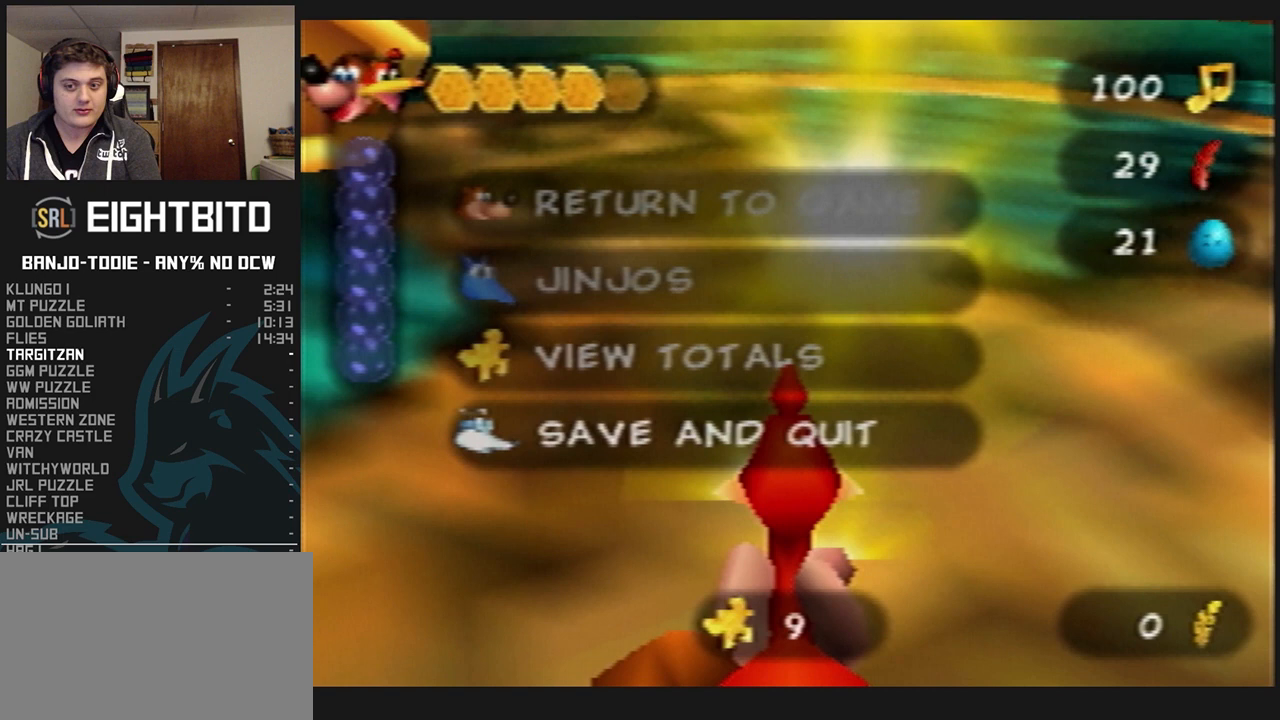
{"buttons": ["L1"], "left_stick": "center", "events": [[167, "A", "down"], [200, "left_stick", "center"], [300, "A", "up"], [333, "A", "down"], [400, "A", "up"], [433, "A", "down"], [500, "A", "up"]]}
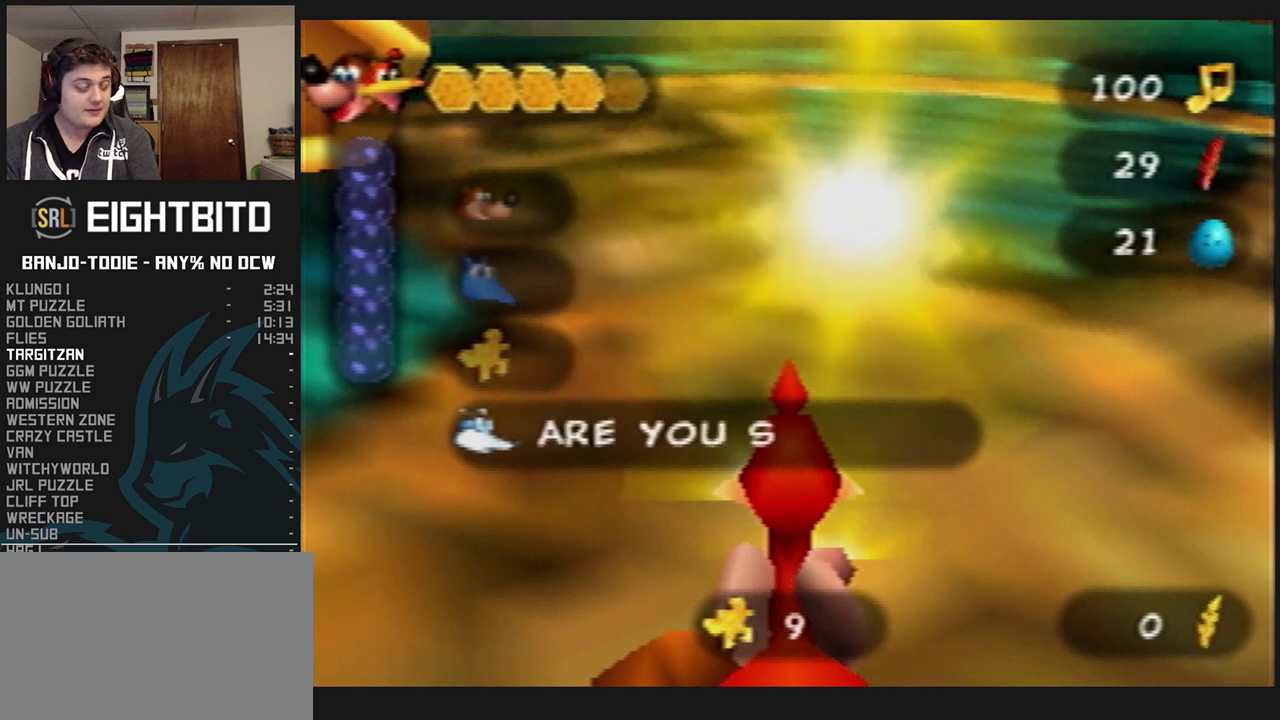
{"buttons": ["L1"], "left_stick": "center", "events": [[33, "A", "down"], [100, "A", "up"], [167, "A", "down"], [200, "A", "up"], [233, "A", "down"], [300, "A", "up"], [333, "A", "down"], [367, "A", "up"], [433, "A", "down"], [467, "A", "up"]]}
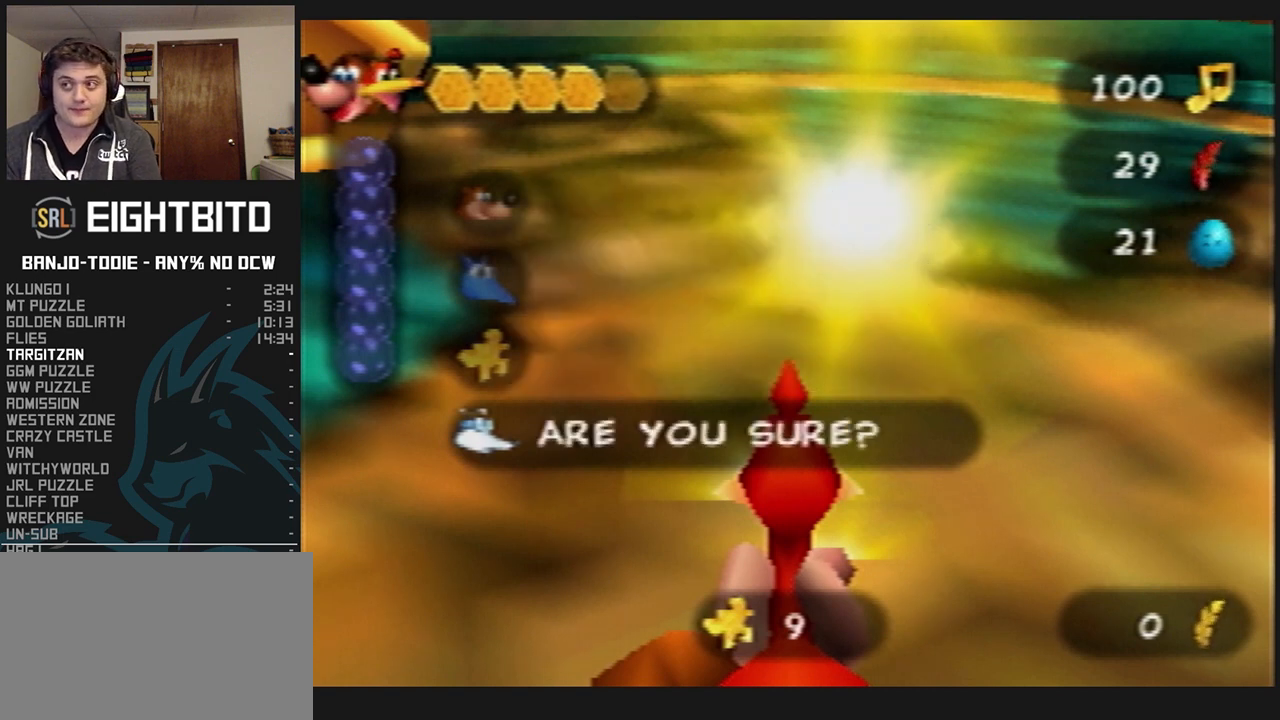
{"buttons": ["L1"], "left_stick": "center", "events": [[33, "A", "down"], [67, "A", "up"], [167, "A", "down"], [200, "A", "up"], [267, "A", "down"], [300, "A", "up"], [333, "A", "down"], [367, "A", "up"], [433, "A", "down"], [467, "A", "up"]]}
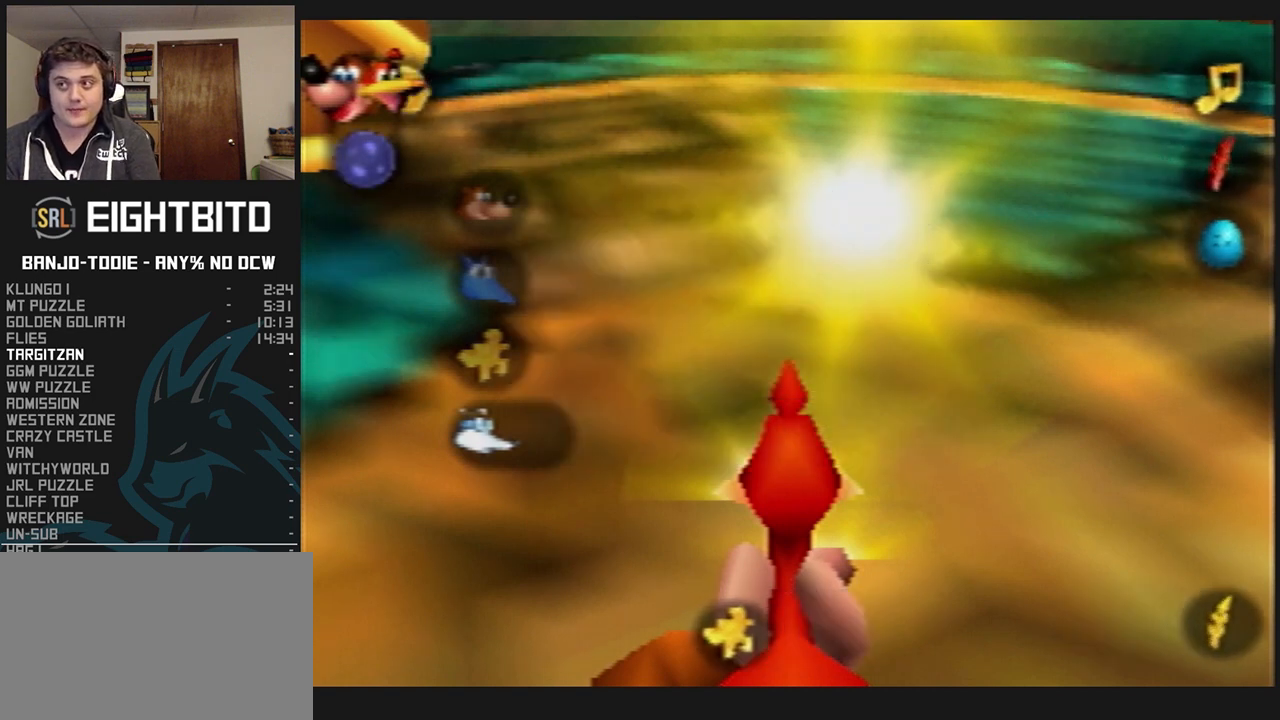
{"buttons": ["L1"], "left_stick": "center", "events": [[33, "A", "down"], [233, "A", "up"], [300, "A", "down"], [433, "A", "up"]]}
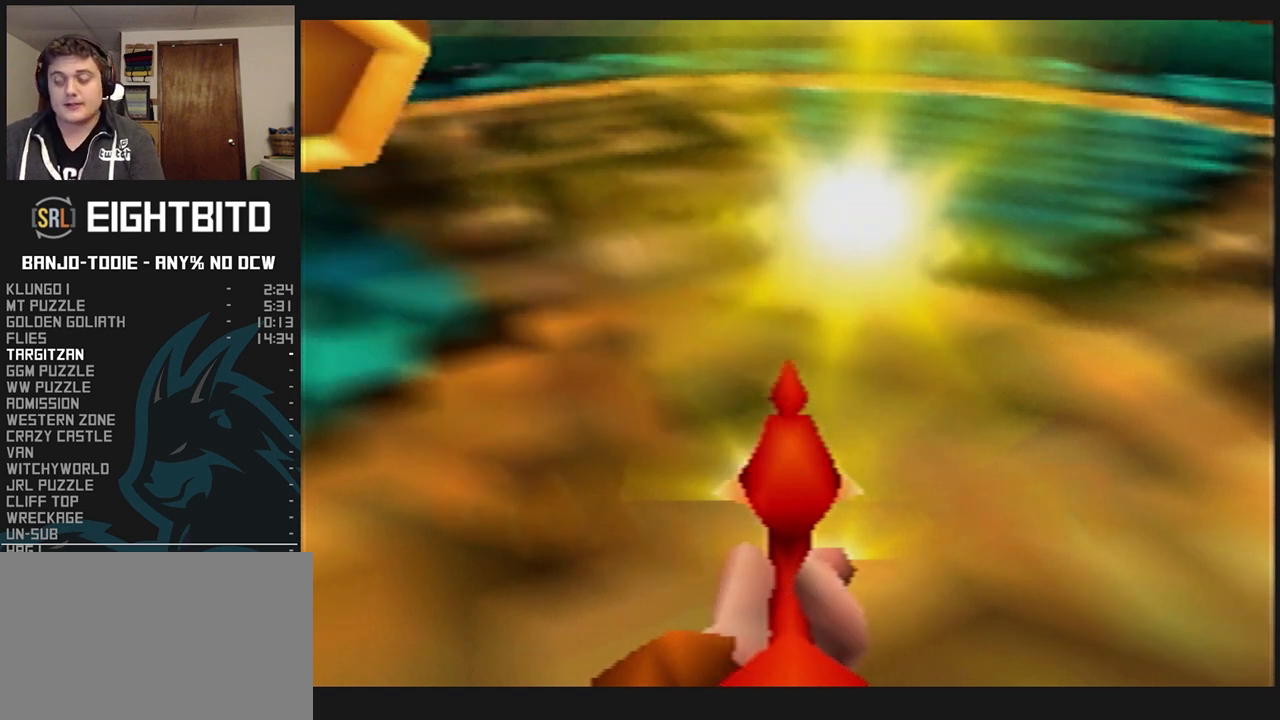
{"buttons": ["L1"], "left_stick": "center", "events": [[133, "A", "down"], [300, "A", "up"], [367, "A", "down"], [500, "A", "up"]]}
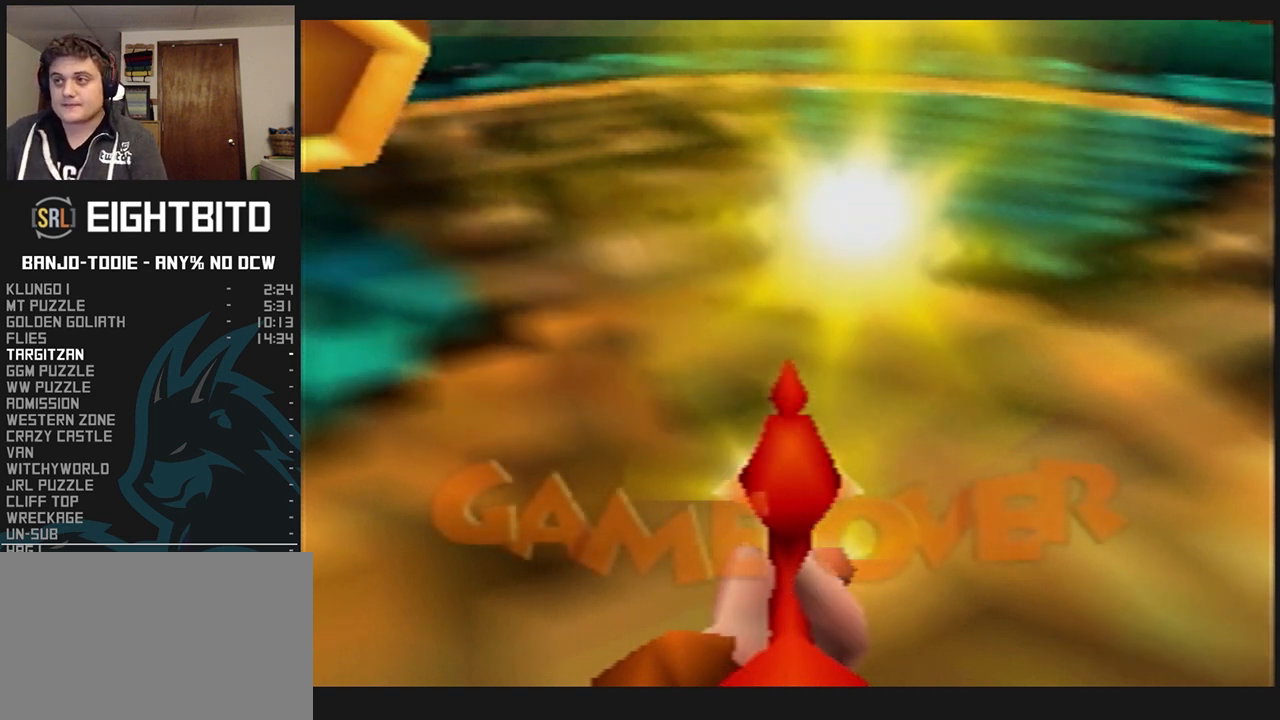
{"buttons": ["L1"], "left_stick": "center", "events": [[100, "A", "down"], [233, "A", "up"]]}
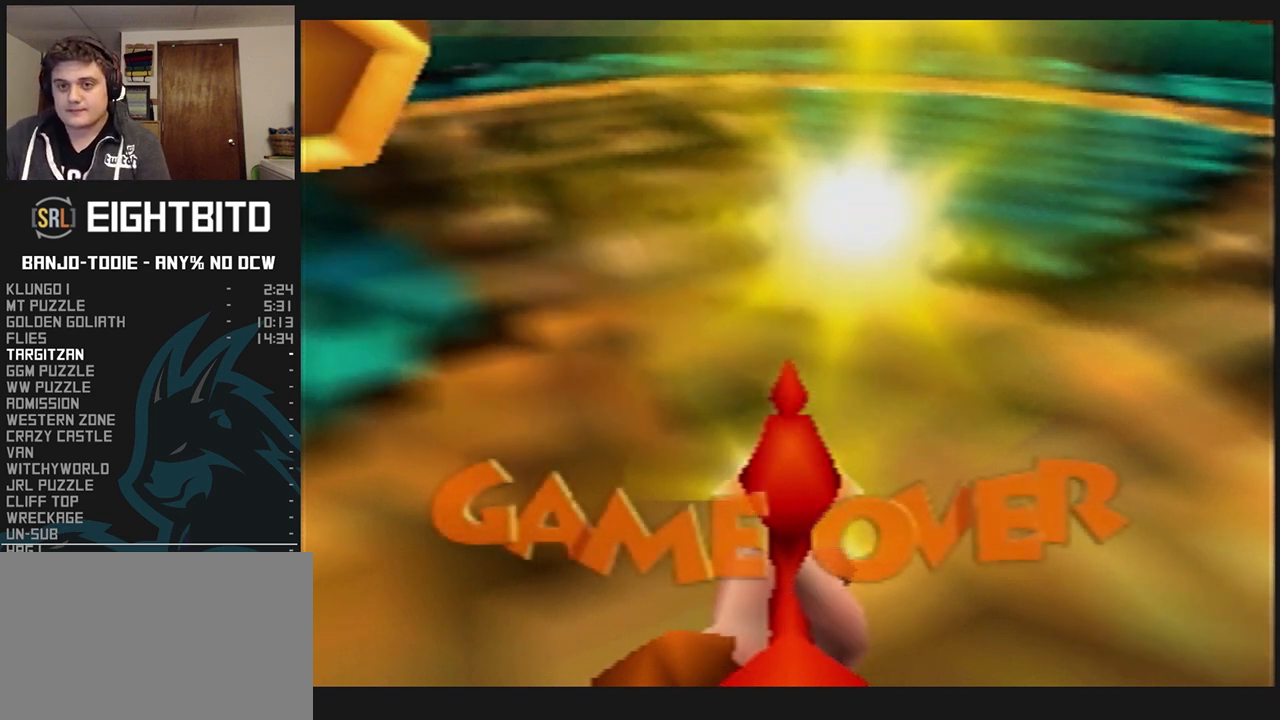
{"buttons": ["L1"], "left_stick": "center", "events": []}
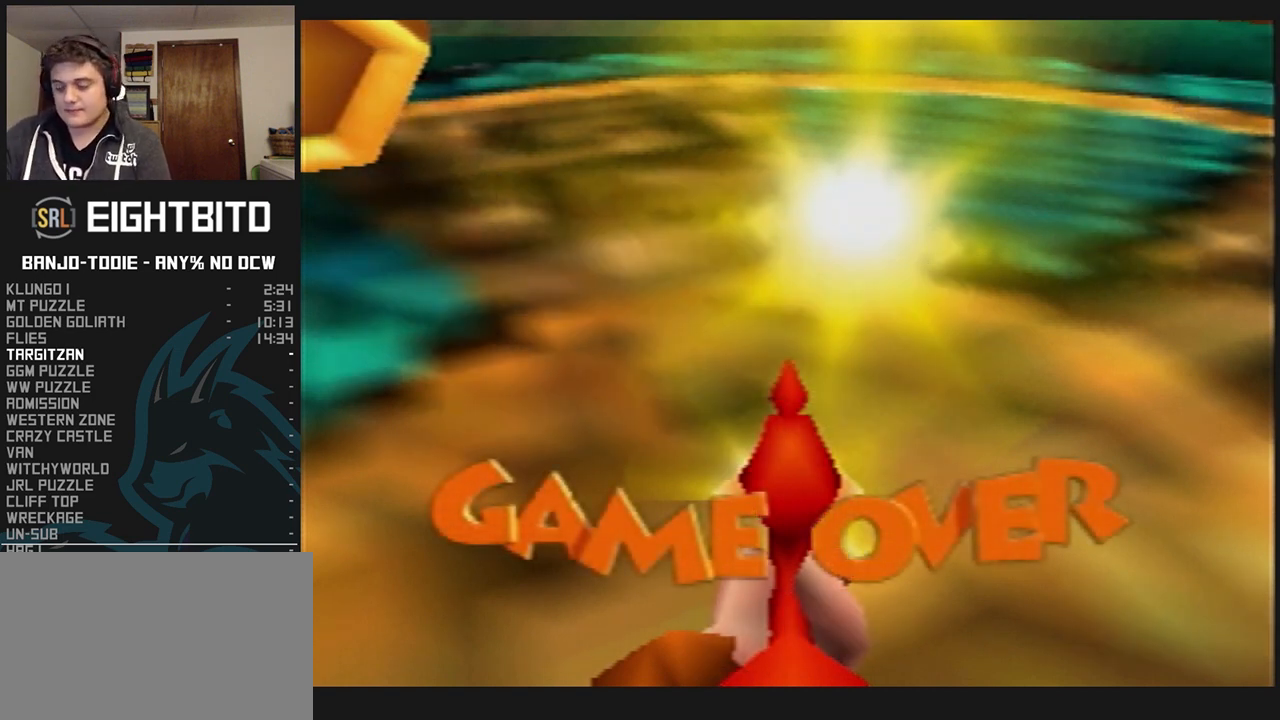
{"buttons": ["L1"], "left_stick": "center", "events": []}
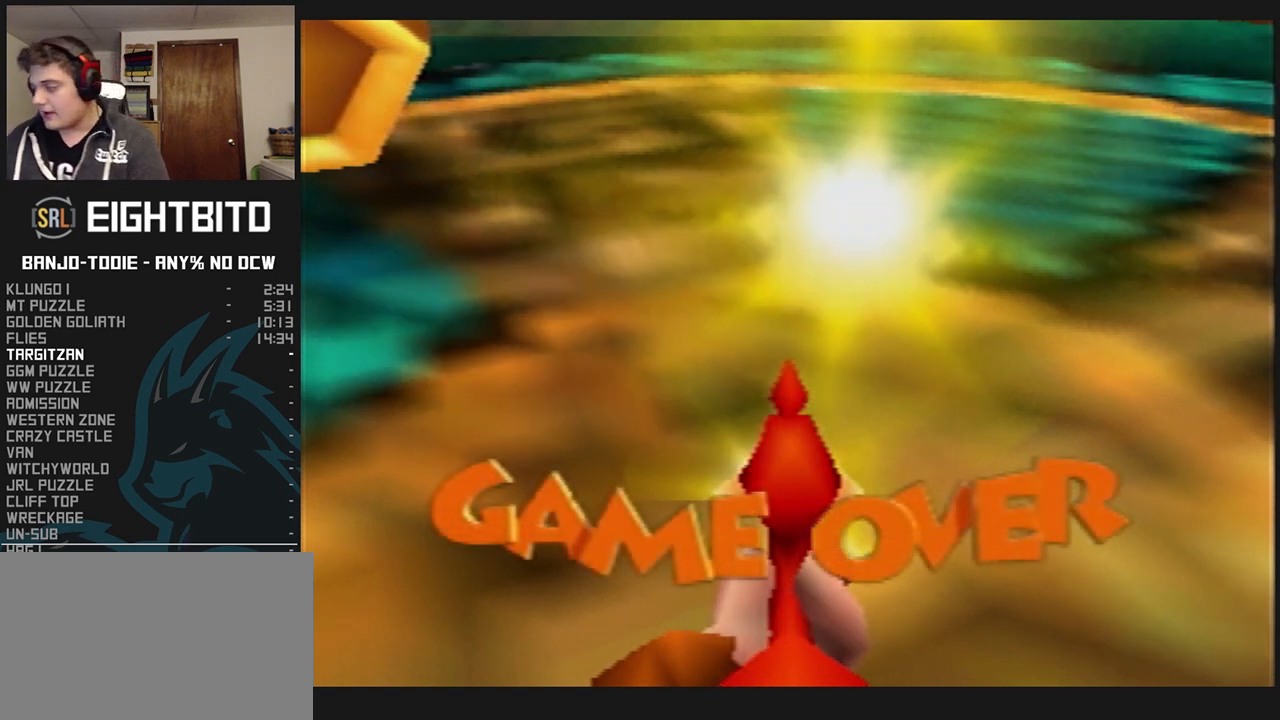
{"buttons": ["L1"], "left_stick": "center", "events": []}
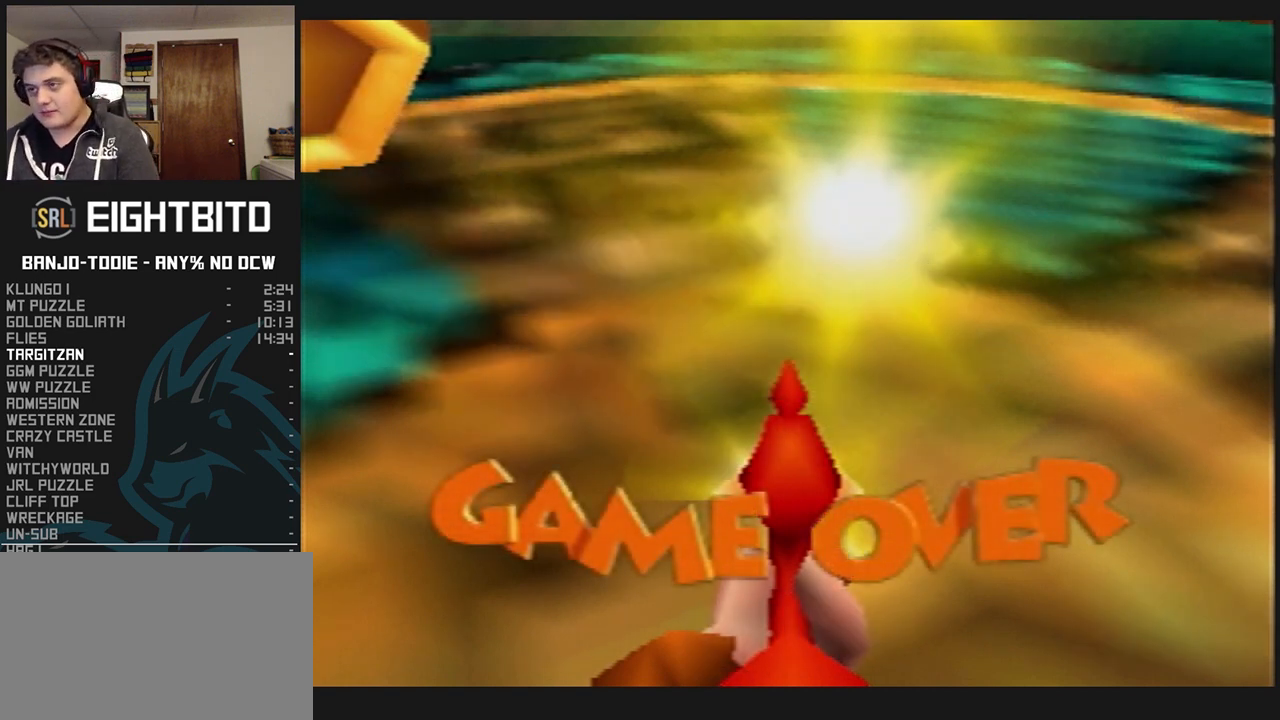
{"buttons": ["L1"], "left_stick": "center", "events": []}
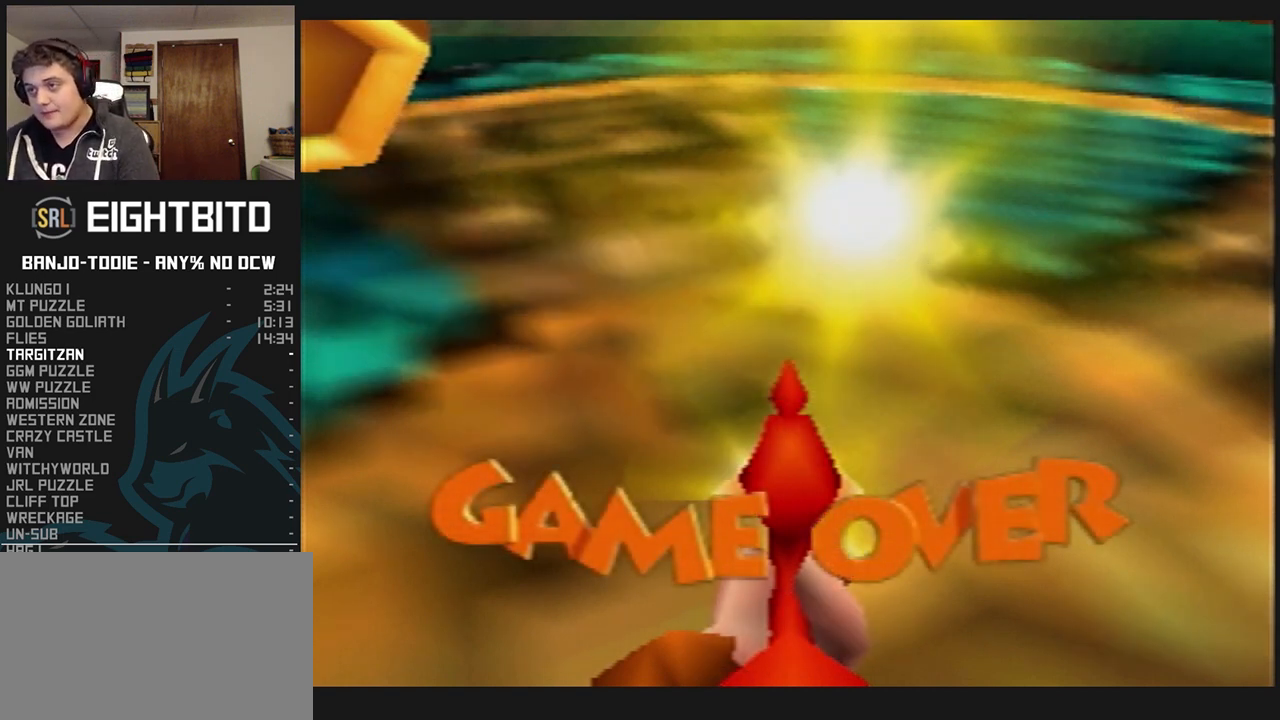
{"buttons": ["L1"], "left_stick": "center", "events": []}
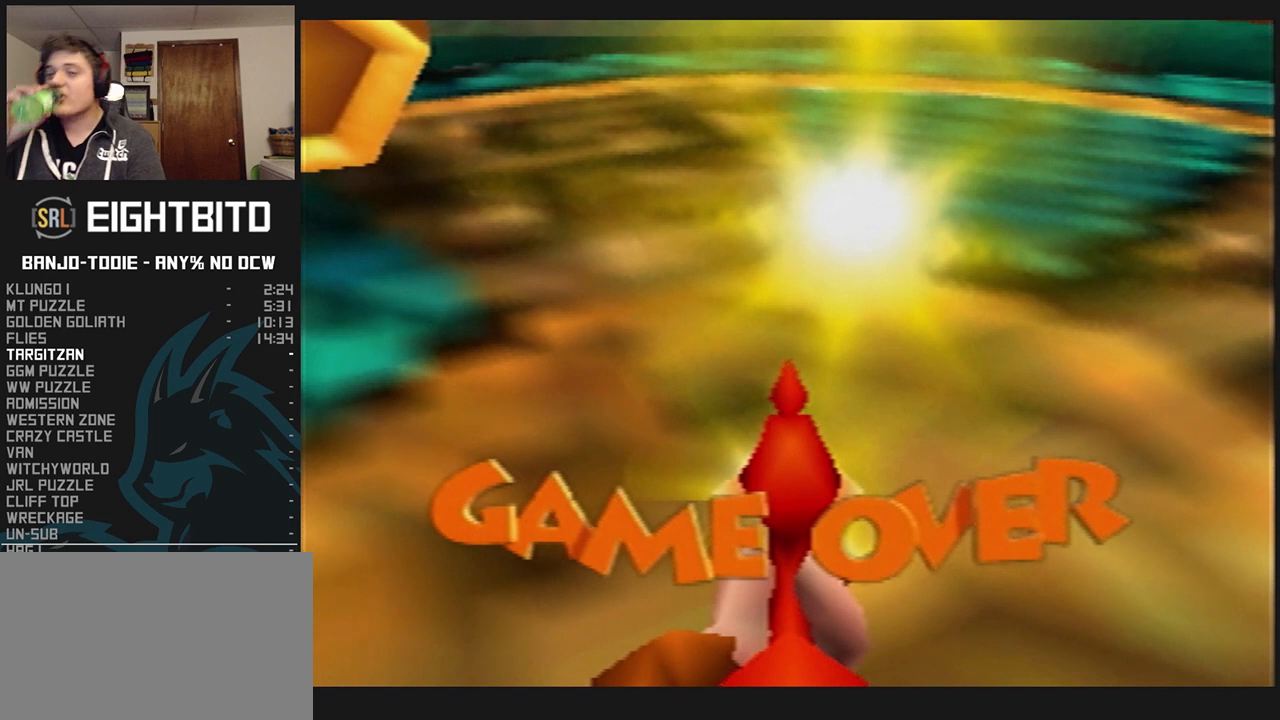
{"buttons": ["L1"], "left_stick": "center", "events": []}
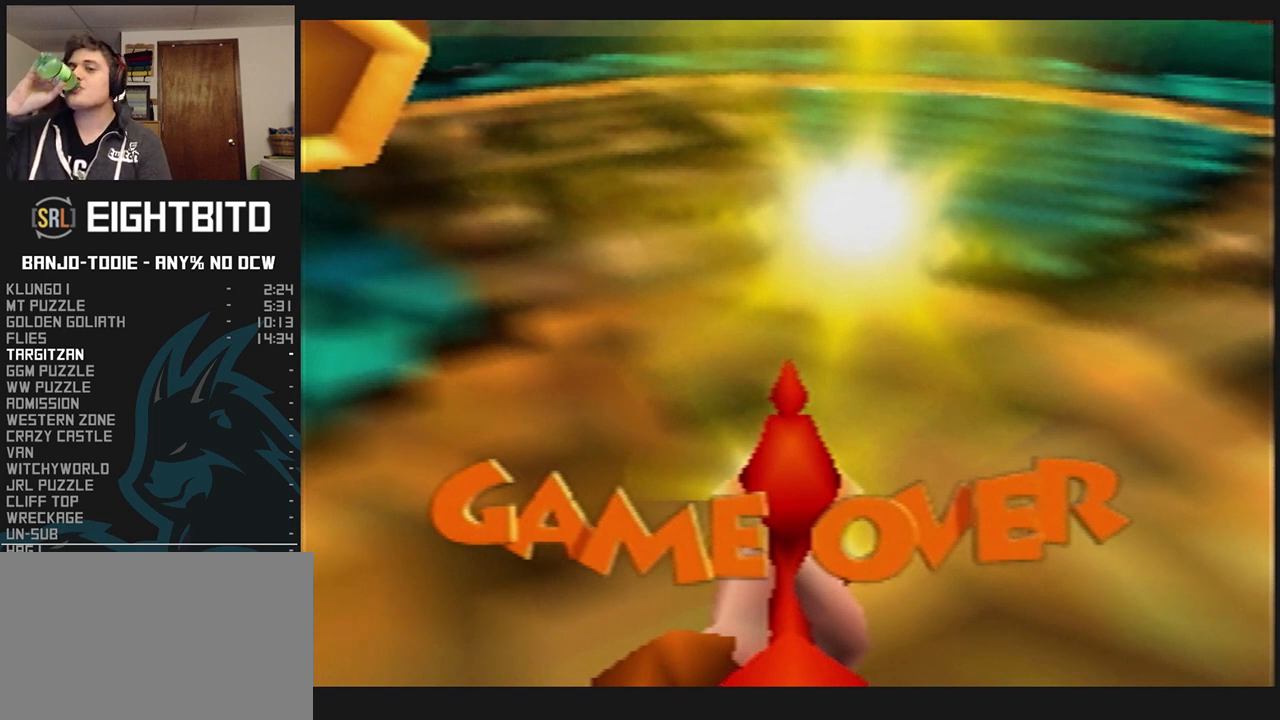
{"buttons": ["L1"], "left_stick": "center", "events": []}
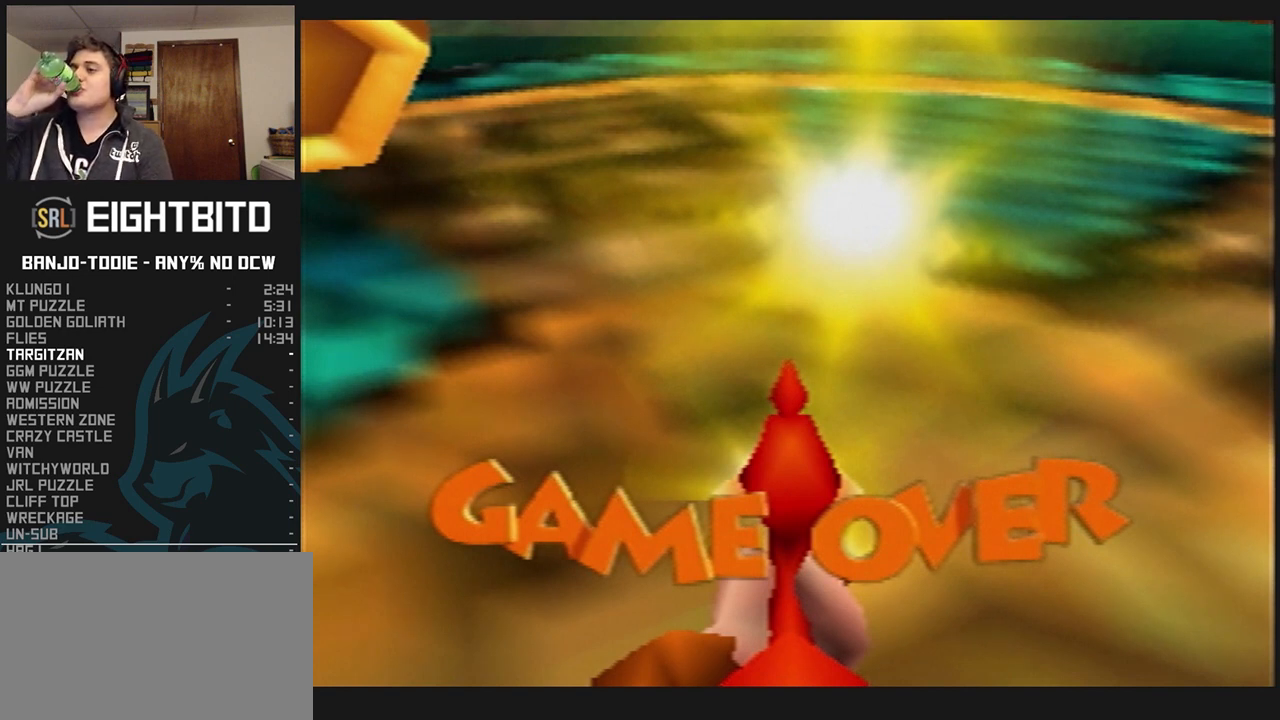
{"buttons": ["L1"], "left_stick": "center", "events": []}
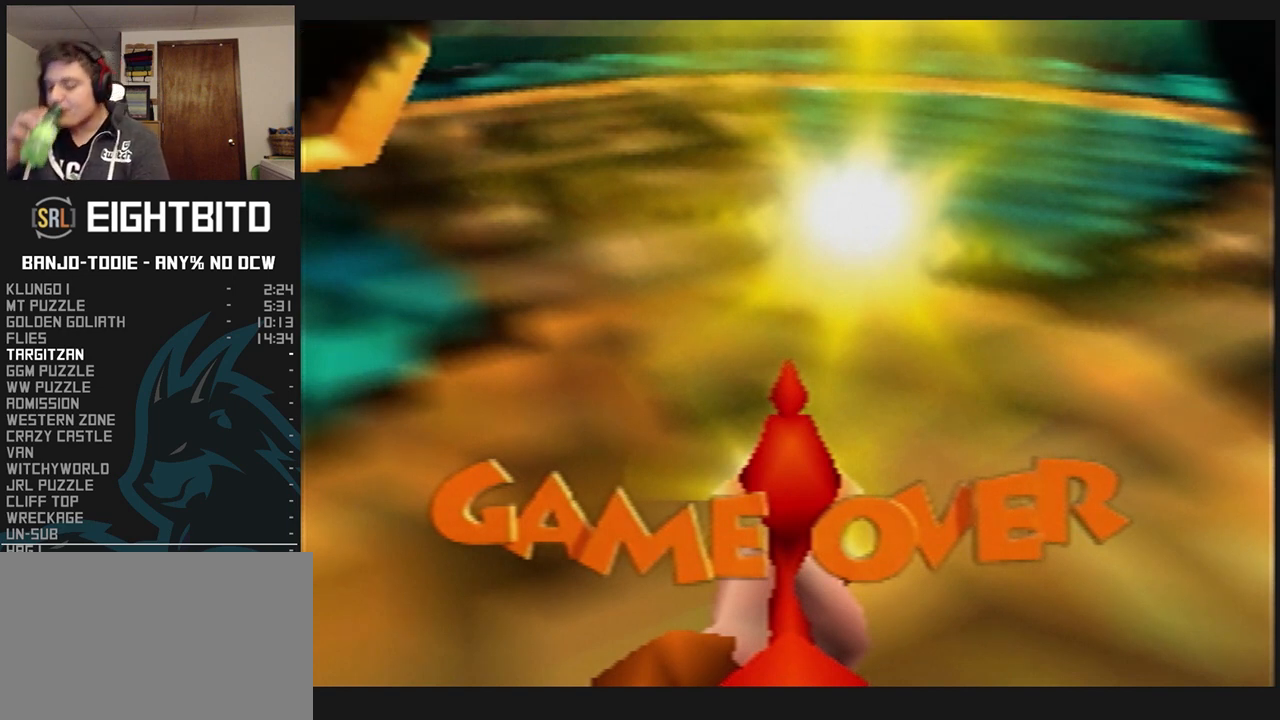
{"buttons": ["L1"], "left_stick": "center", "events": []}
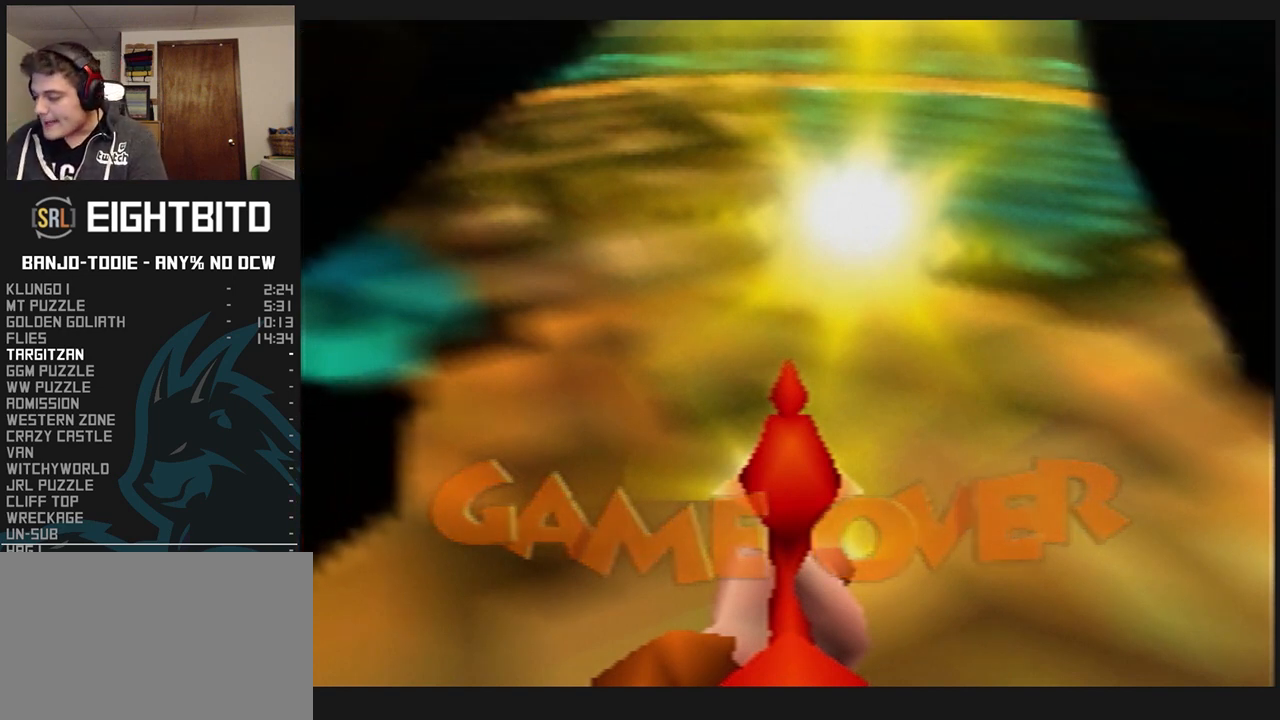
{"buttons": ["L1"], "left_stick": "center", "events": []}
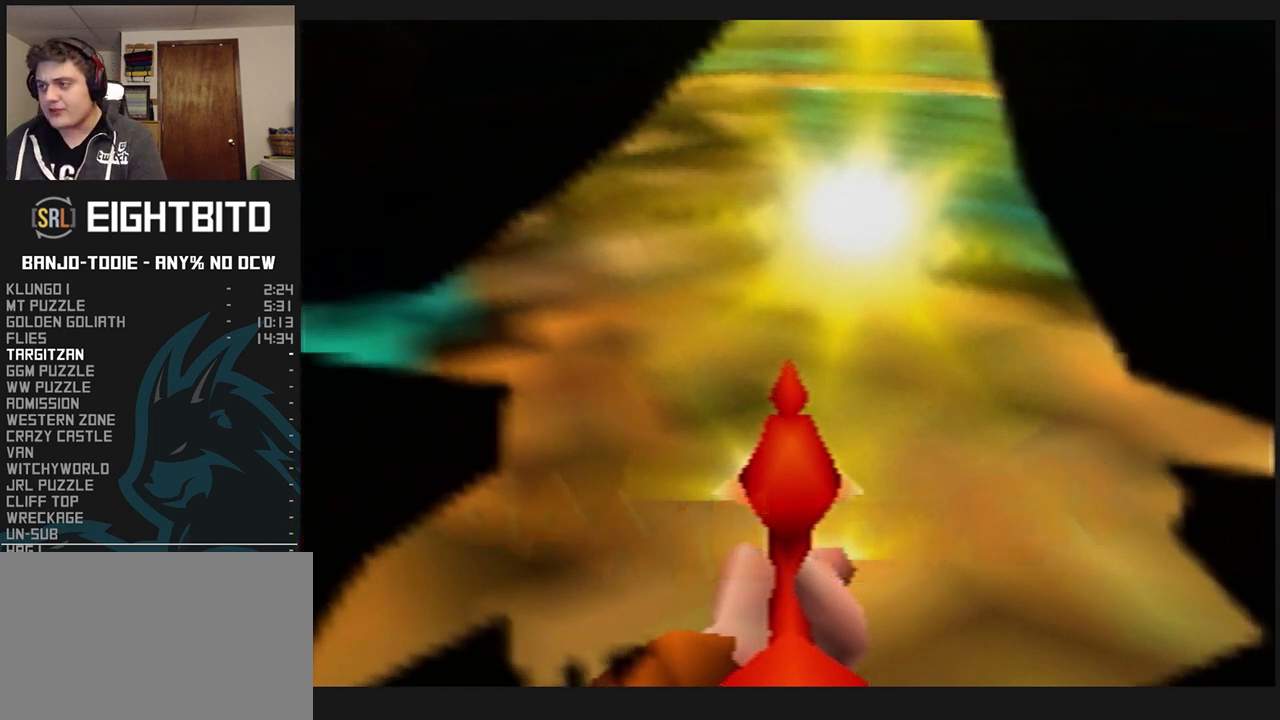
{"buttons": ["L1"], "left_stick": "center", "events": []}
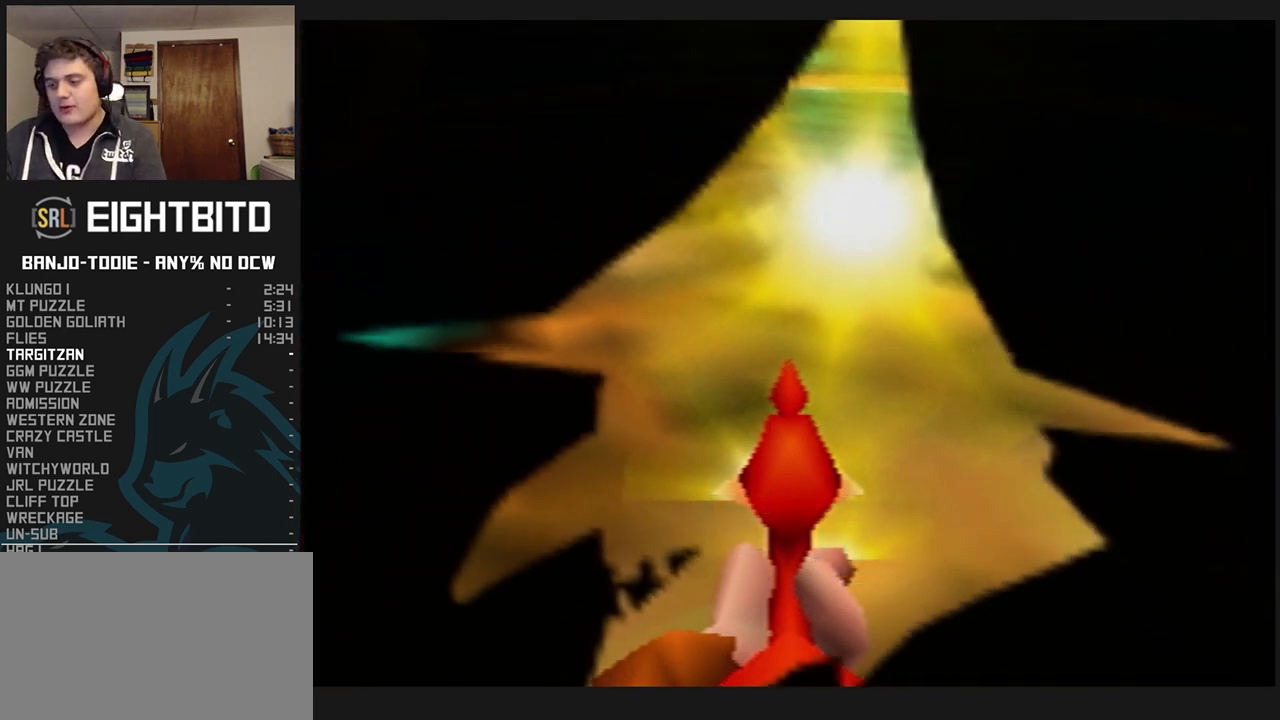
{"buttons": ["L1"], "left_stick": "center", "events": []}
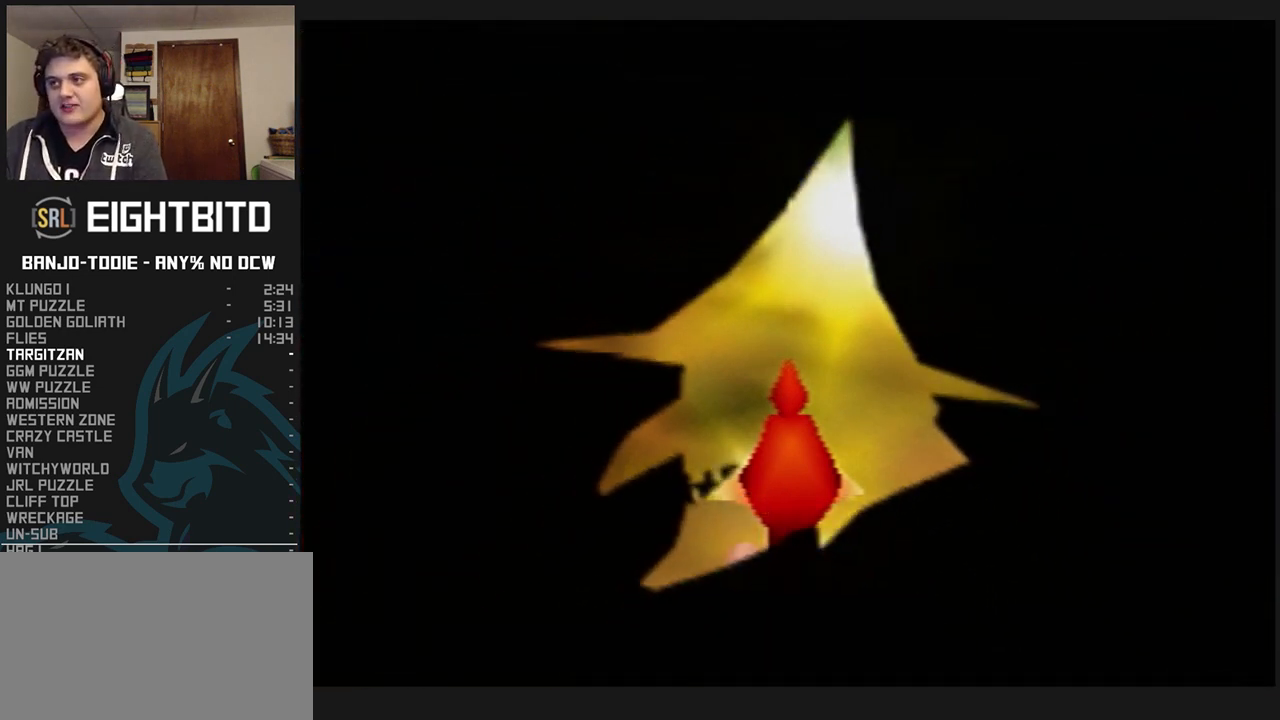
{"buttons": ["L1"], "left_stick": "center", "events": []}
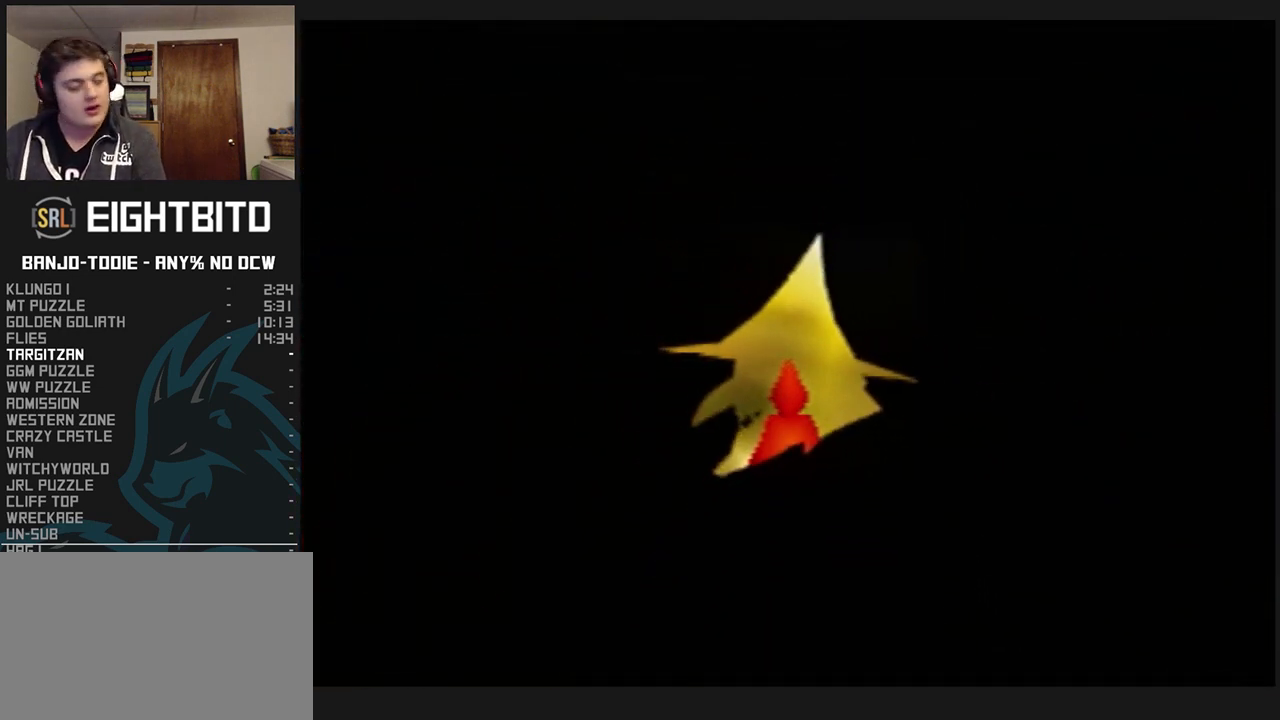
{"buttons": ["L1"], "left_stick": "center", "events": []}